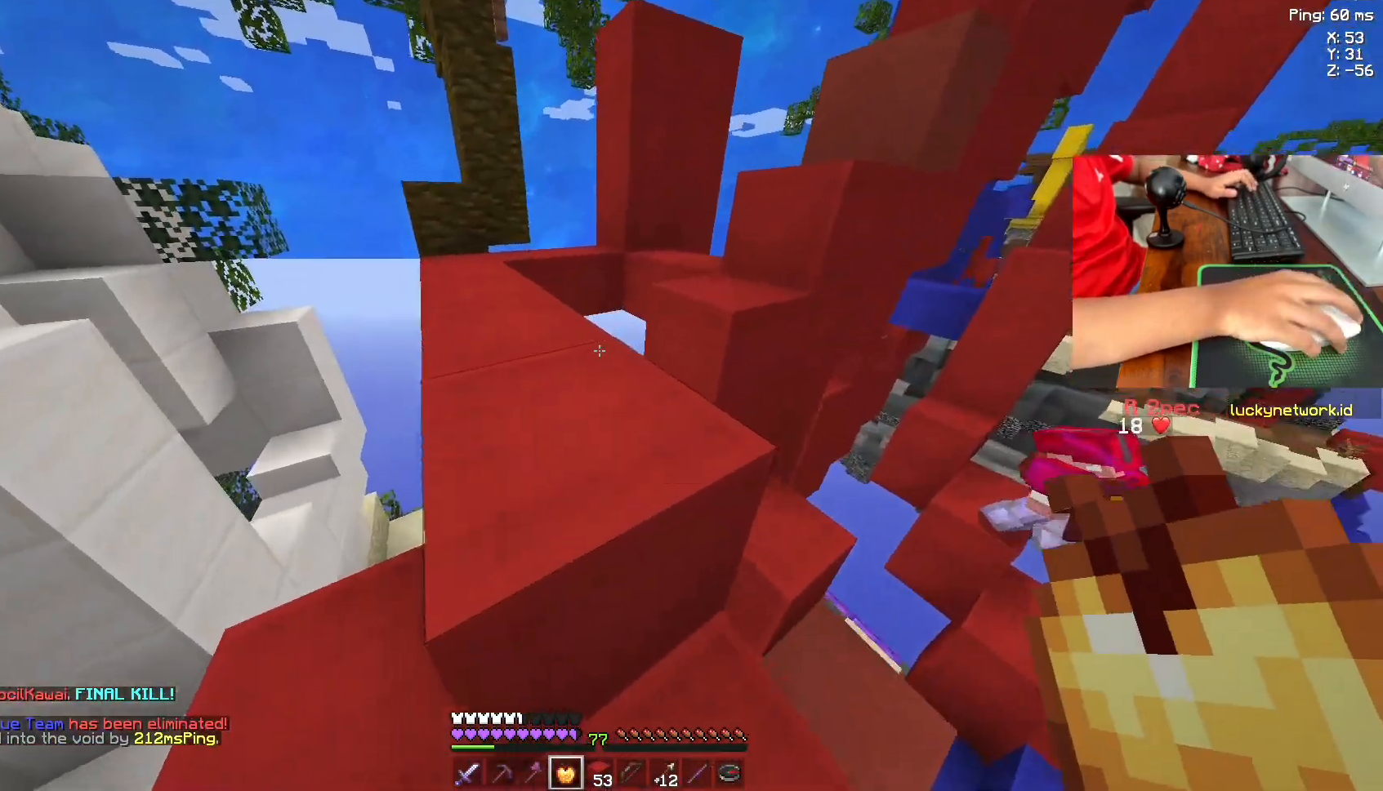
Gameplay with keyboard and mouse; each line is a JSON object with the keys and mouse buttons held at the frame after it. "events" lists presses ("down") and releases ("up") of "a", "d", "s", "space", "w", "mouse_left" and "mouse_right" between this image and that frame as [ms after this image, input, new state], when the widget could be followed in between. "mouse_left", "mouse_right" = the "left", "right" buttons of the "mouse" list. No other keys are recorded. Fast repeated clicks can show as one long hold. Not read: mouse_move.
{"keys": [], "mouse": [], "events": [[33, "space", "down"], [133, "w", "up"], [200, "space", "up"], [350, "a", "down"], [483, "a", "up"]]}
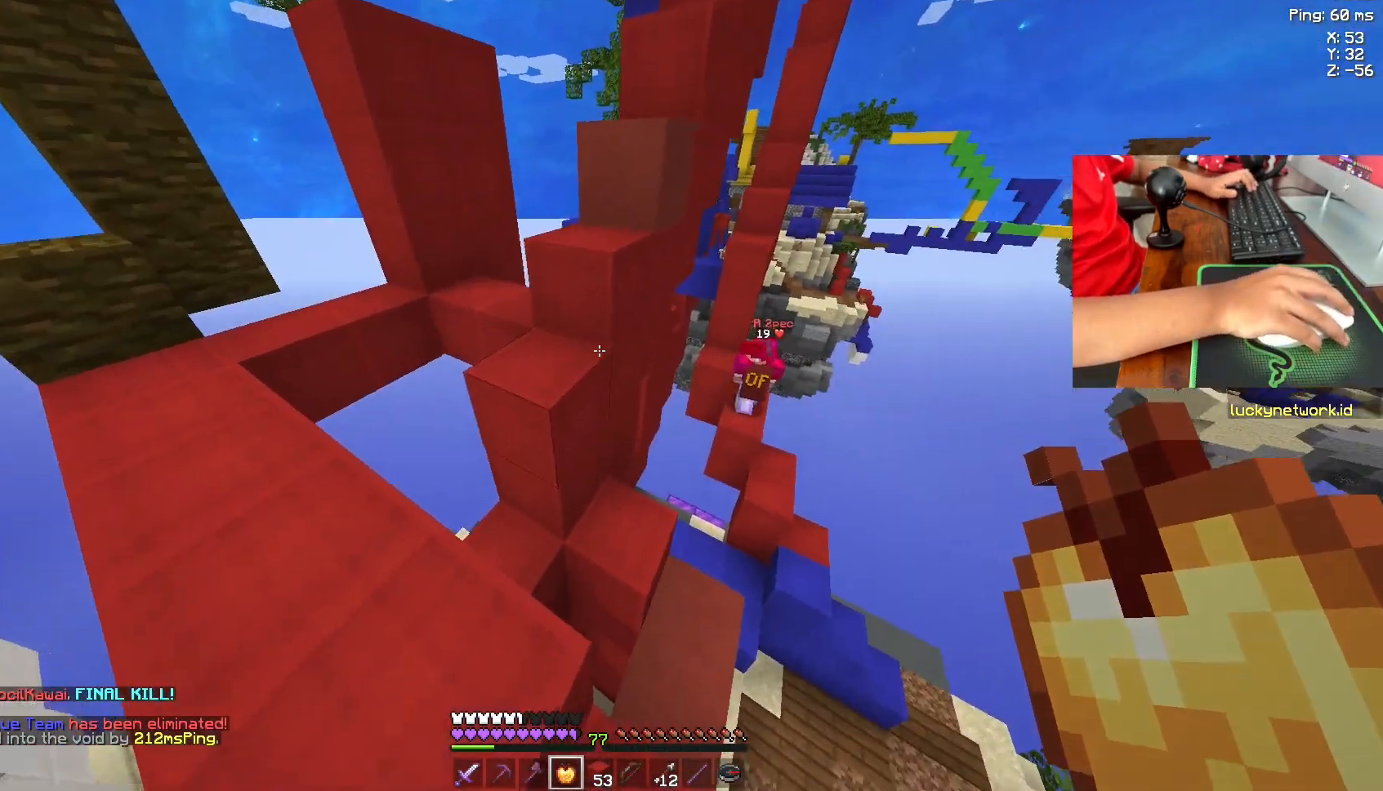
{"keys": [], "mouse": [], "events": [[250, "a", "down"], [383, "a", "up"]]}
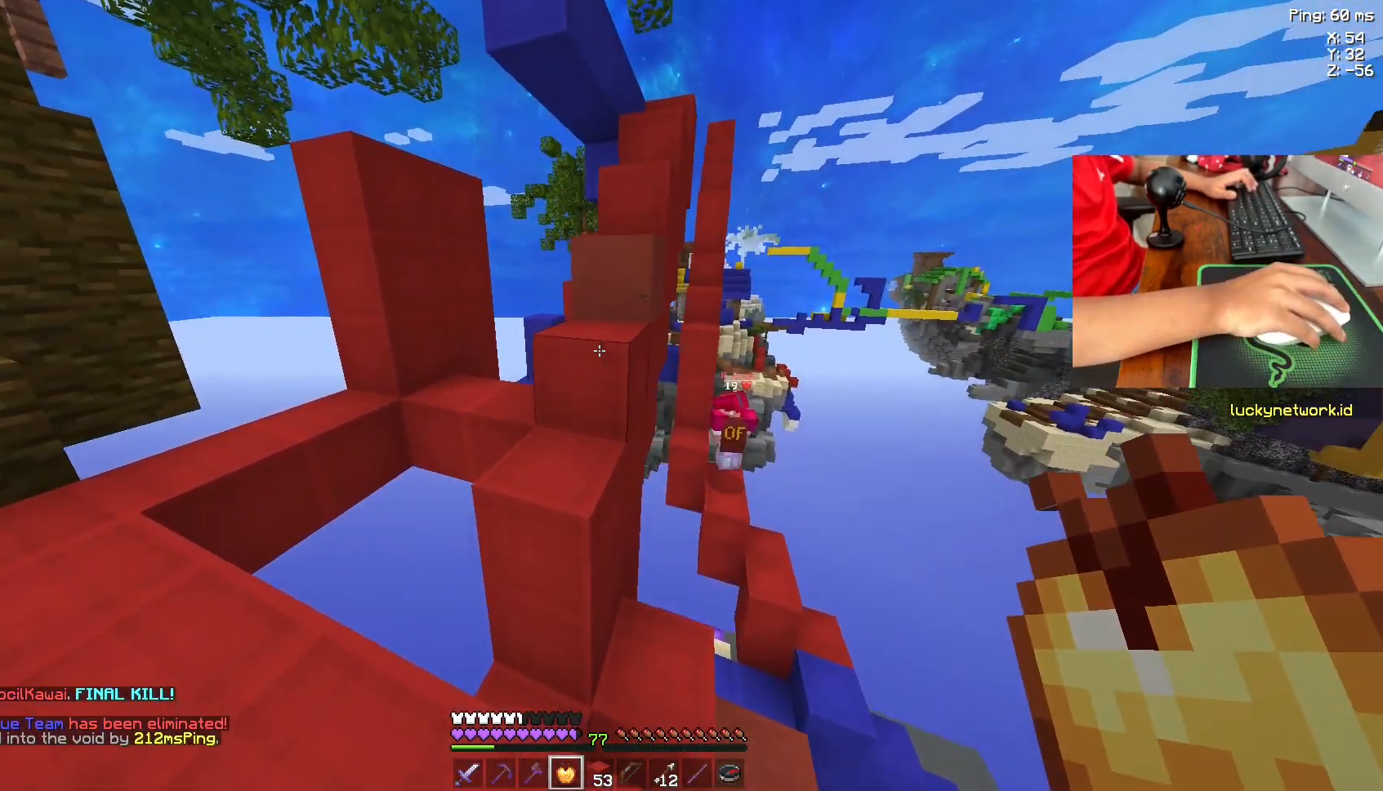
{"keys": ["w"], "mouse": [], "events": [[100, "w", "down"], [233, "space", "down"], [500, "space", "up"]]}
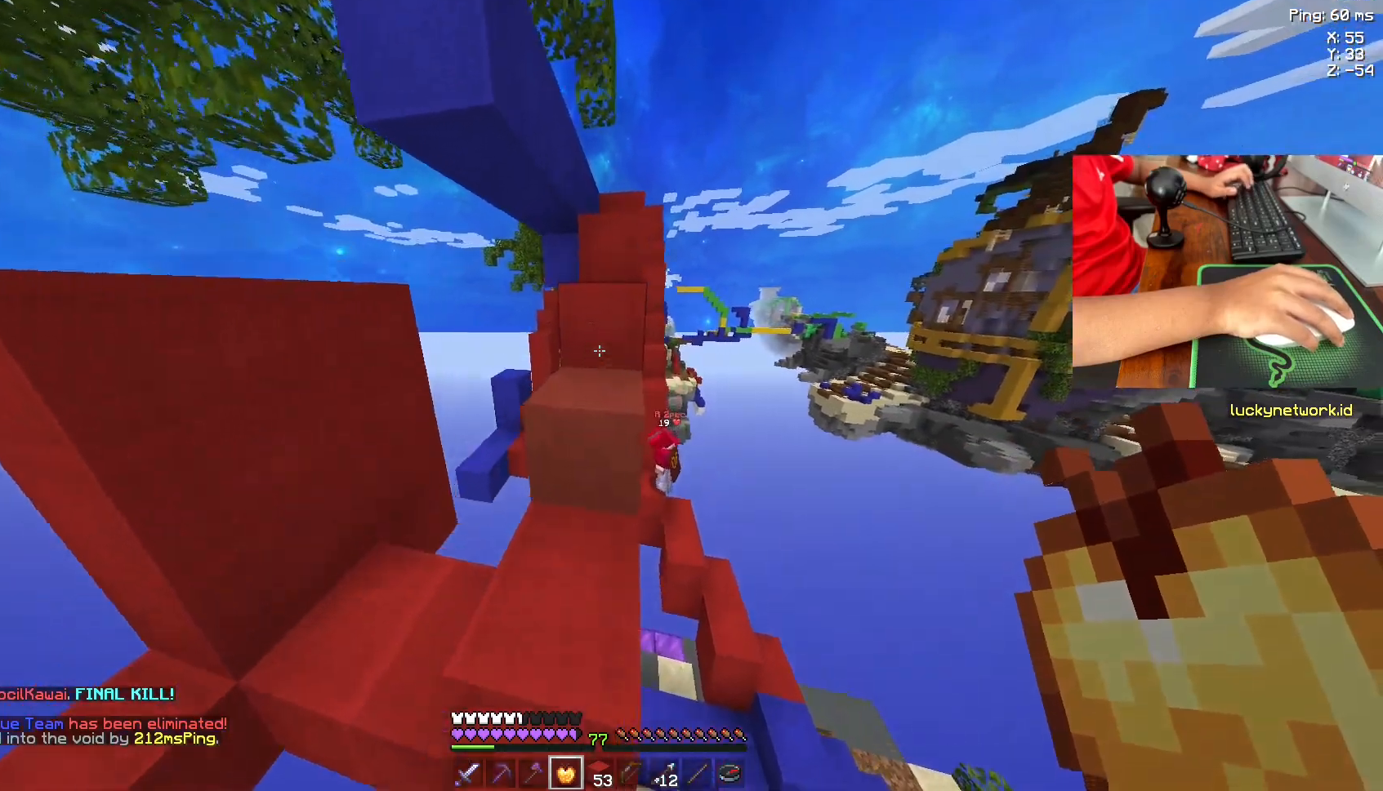
{"keys": ["space", "w"], "mouse": [], "events": [[200, "space", "down"]]}
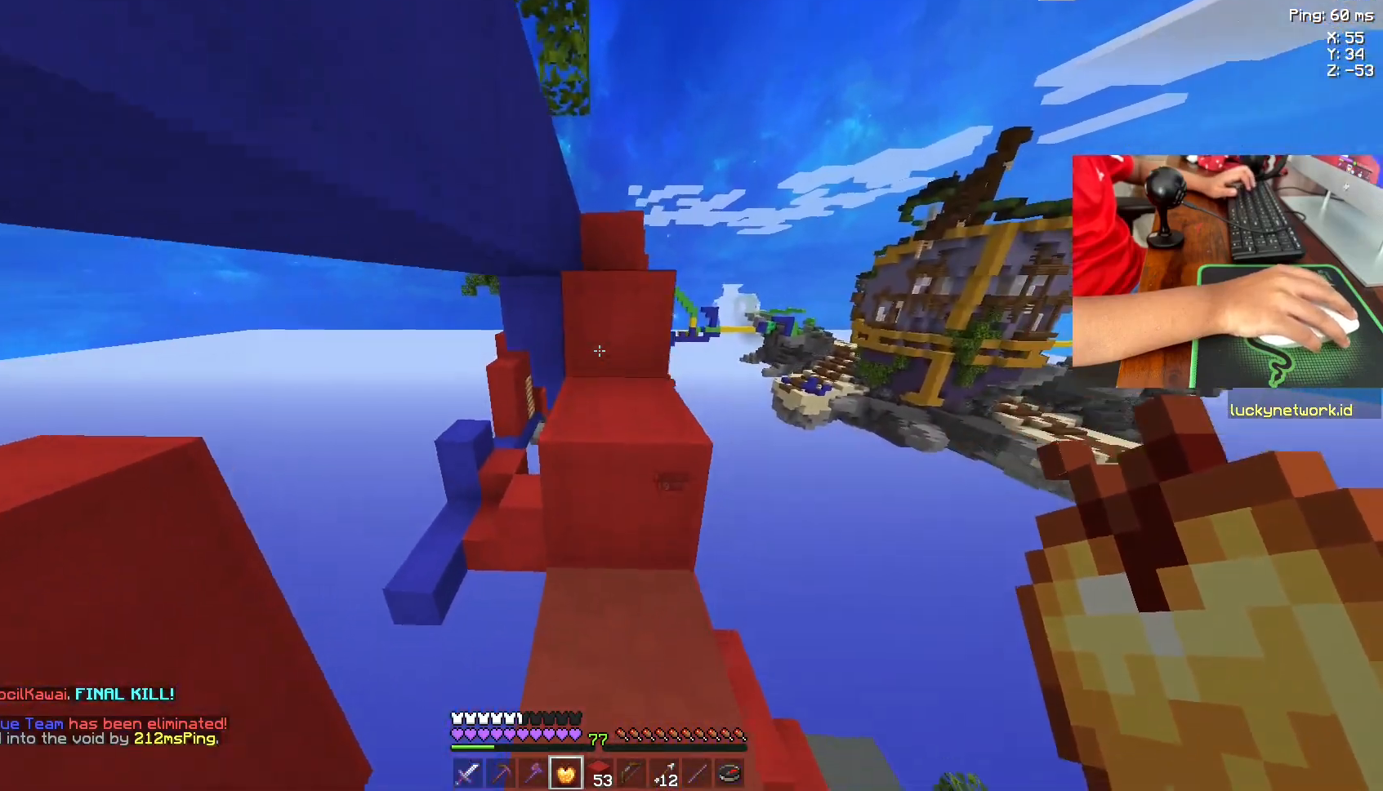
{"keys": ["w"], "mouse": [], "events": [[33, "space", "up"], [200, "space", "down"], [450, "space", "up"]]}
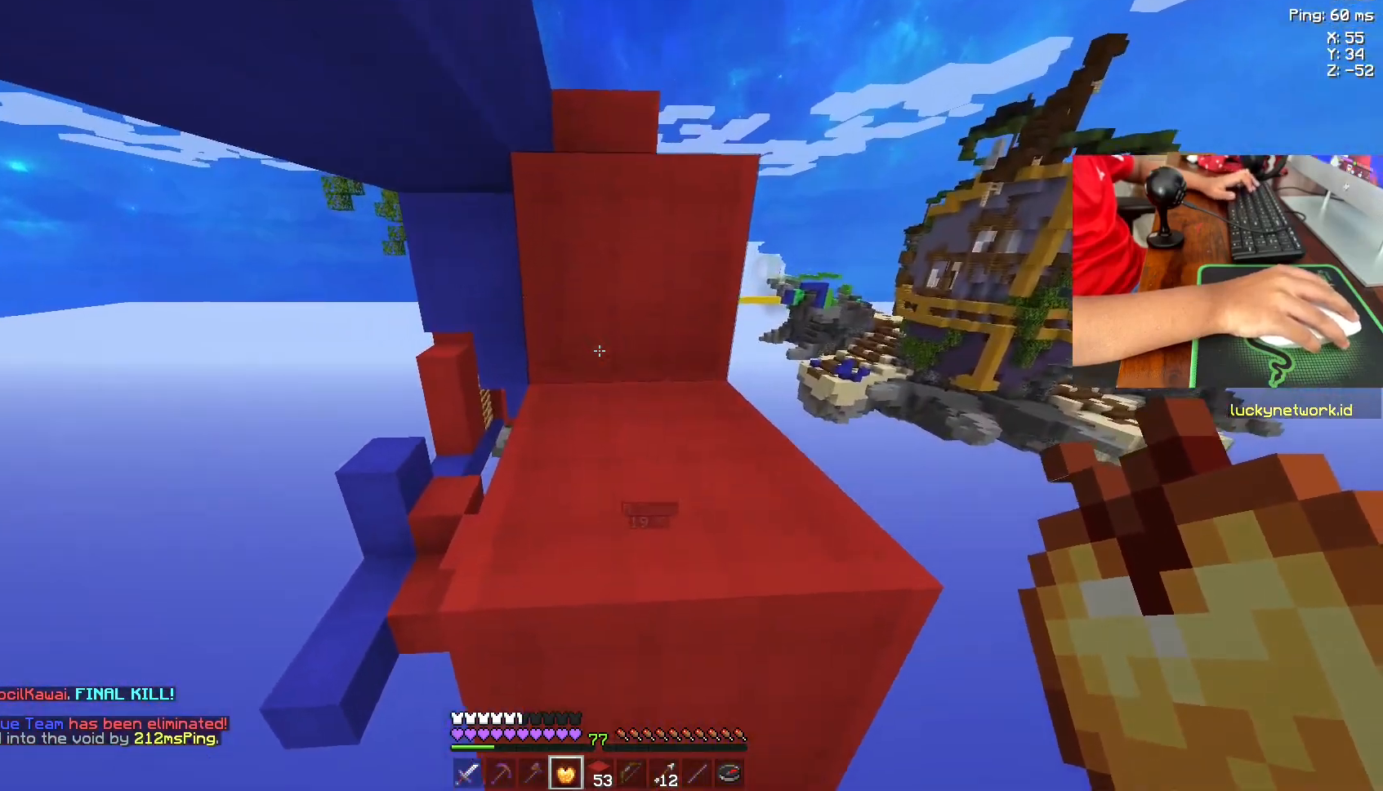
{"keys": ["space", "w"], "mouse": [], "events": [[250, "d", "down"], [300, "d", "up"], [383, "space", "down"]]}
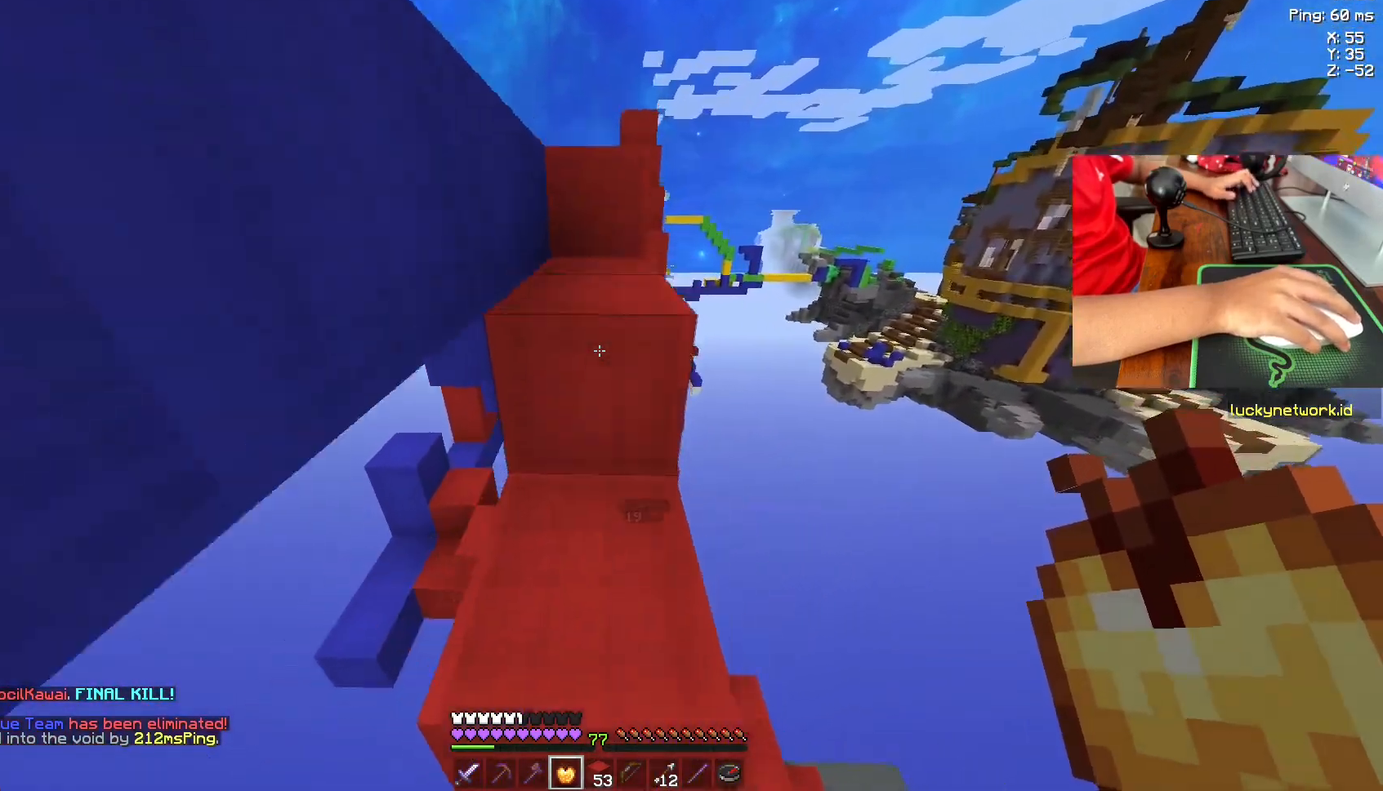
{"keys": ["space", "w"], "mouse": [], "events": [[50, "space", "up"], [283, "space", "down"]]}
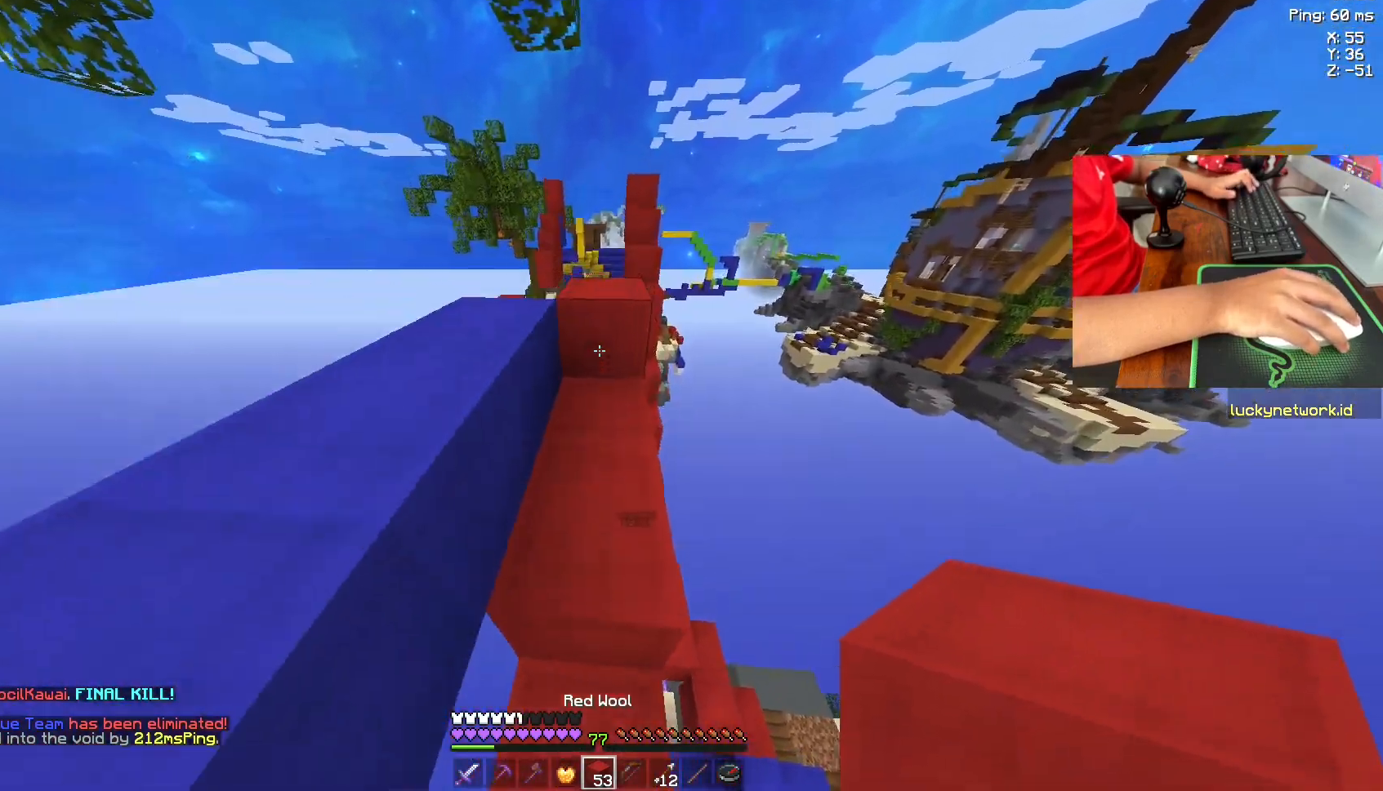
{"keys": ["w"], "mouse": [], "events": [[150, "space", "up"]]}
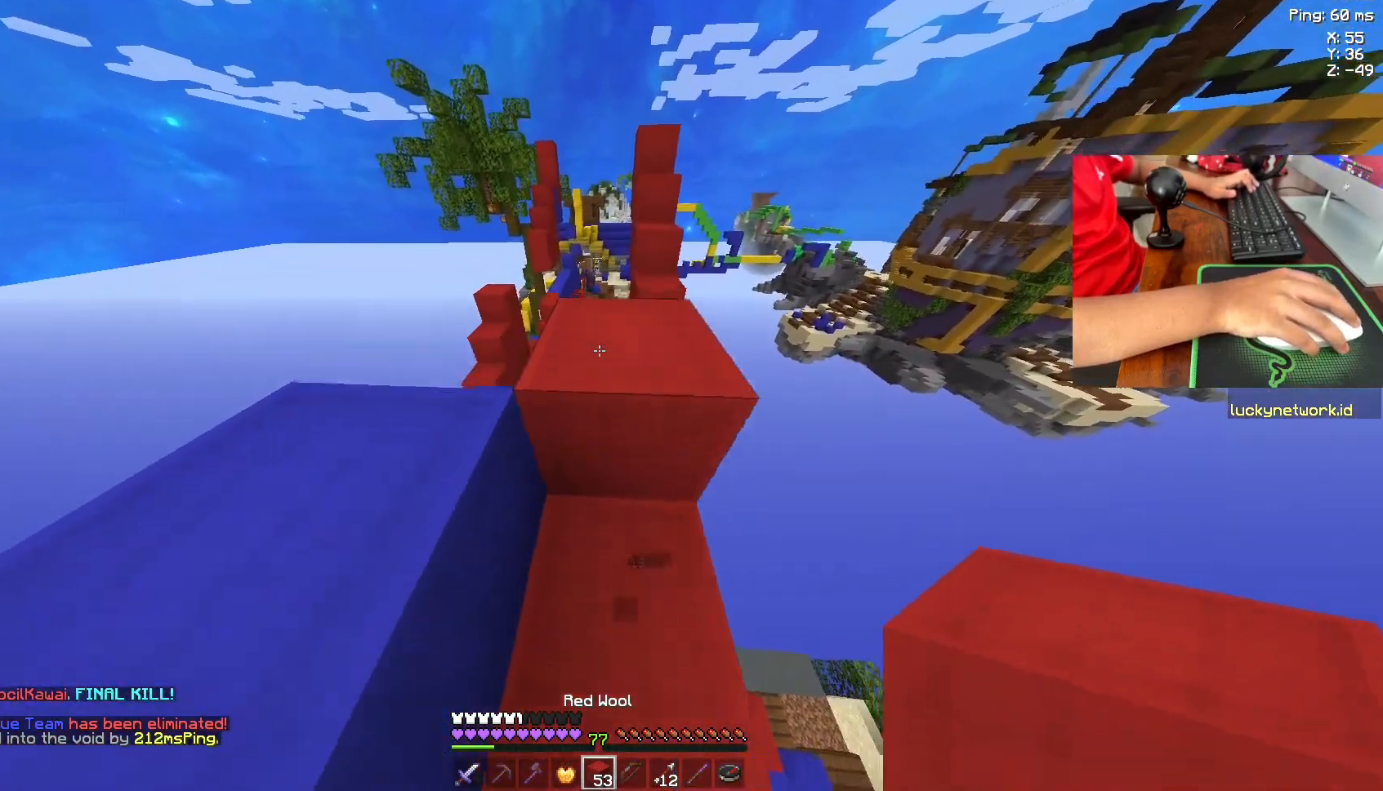
{"keys": [], "mouse": [], "events": [[150, "space", "down"], [350, "space", "up"], [400, "w", "up"]]}
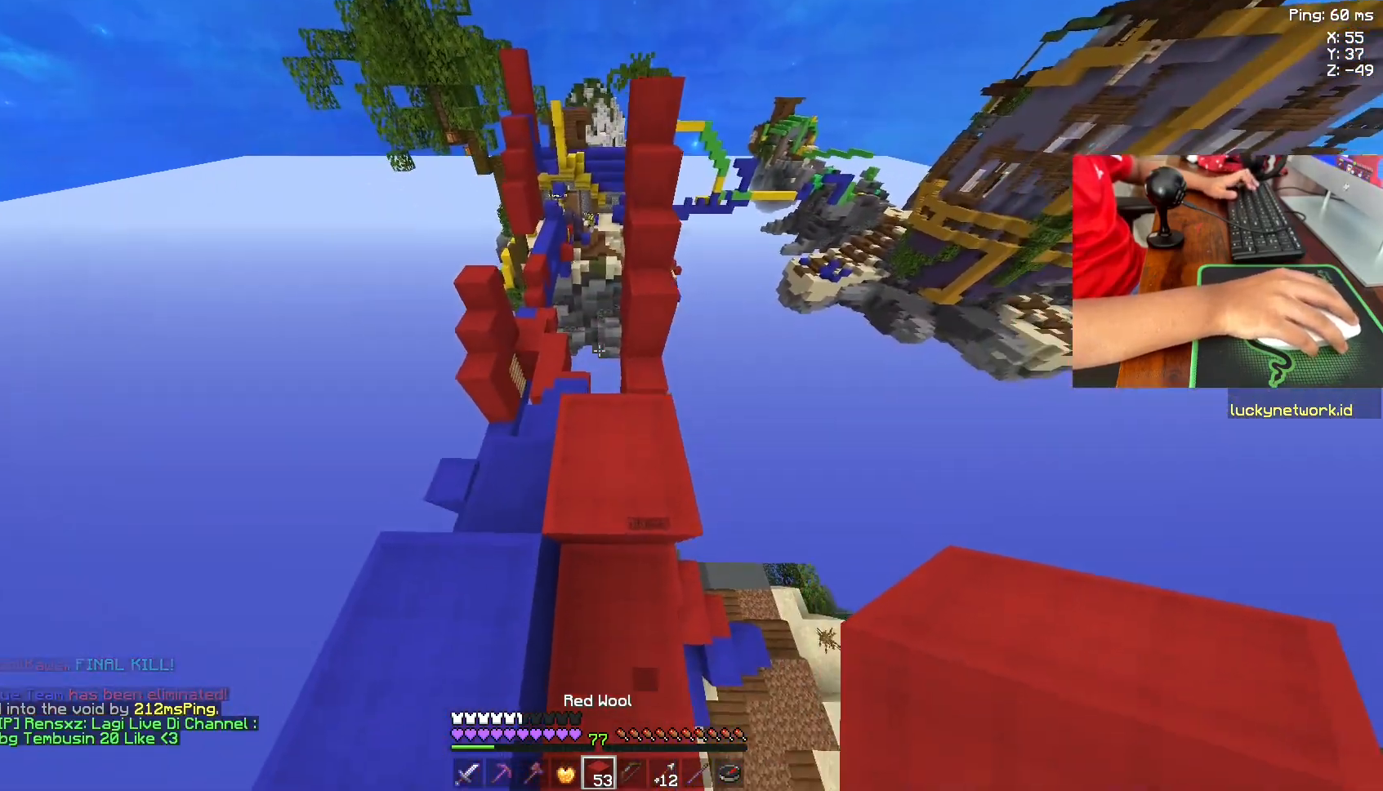
{"keys": [], "mouse": [], "events": []}
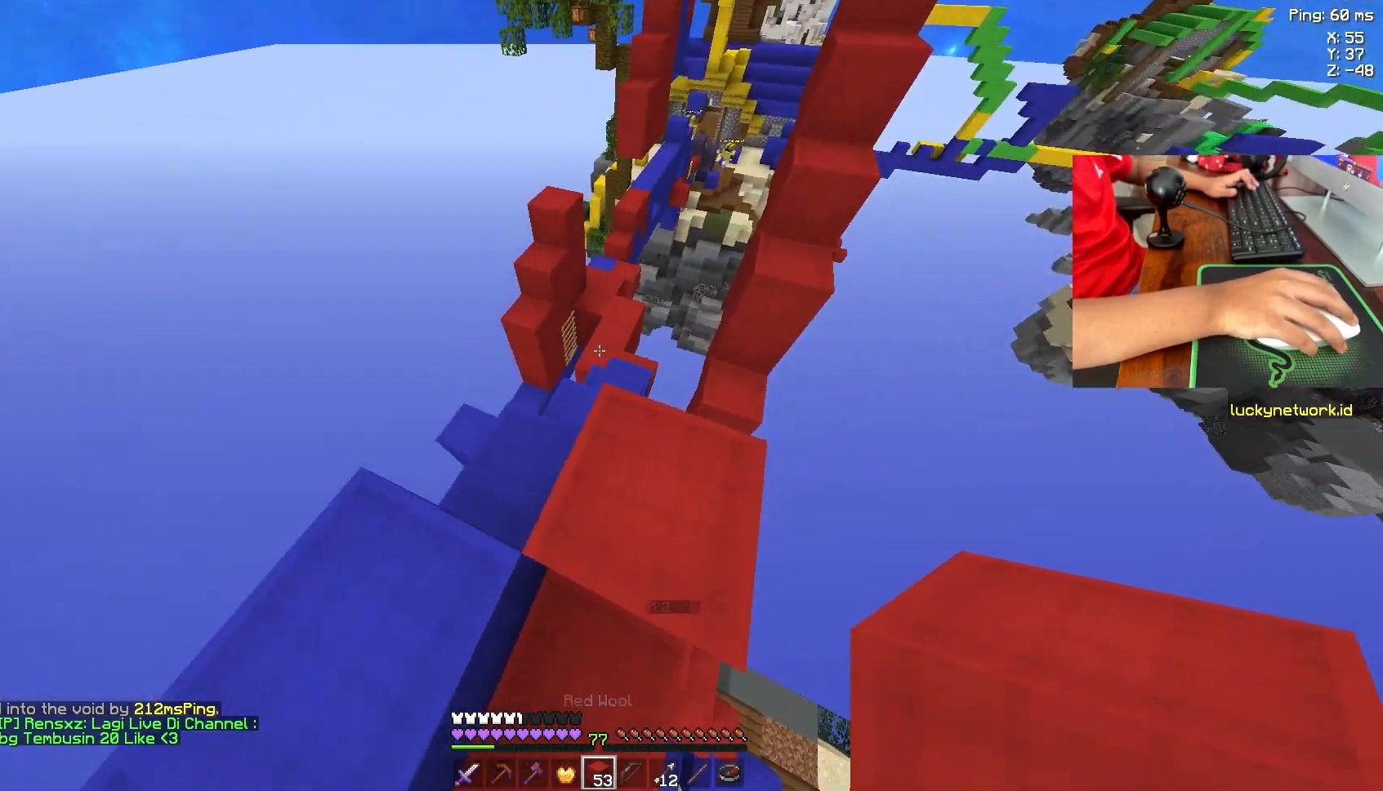
{"keys": [], "mouse": [], "events": []}
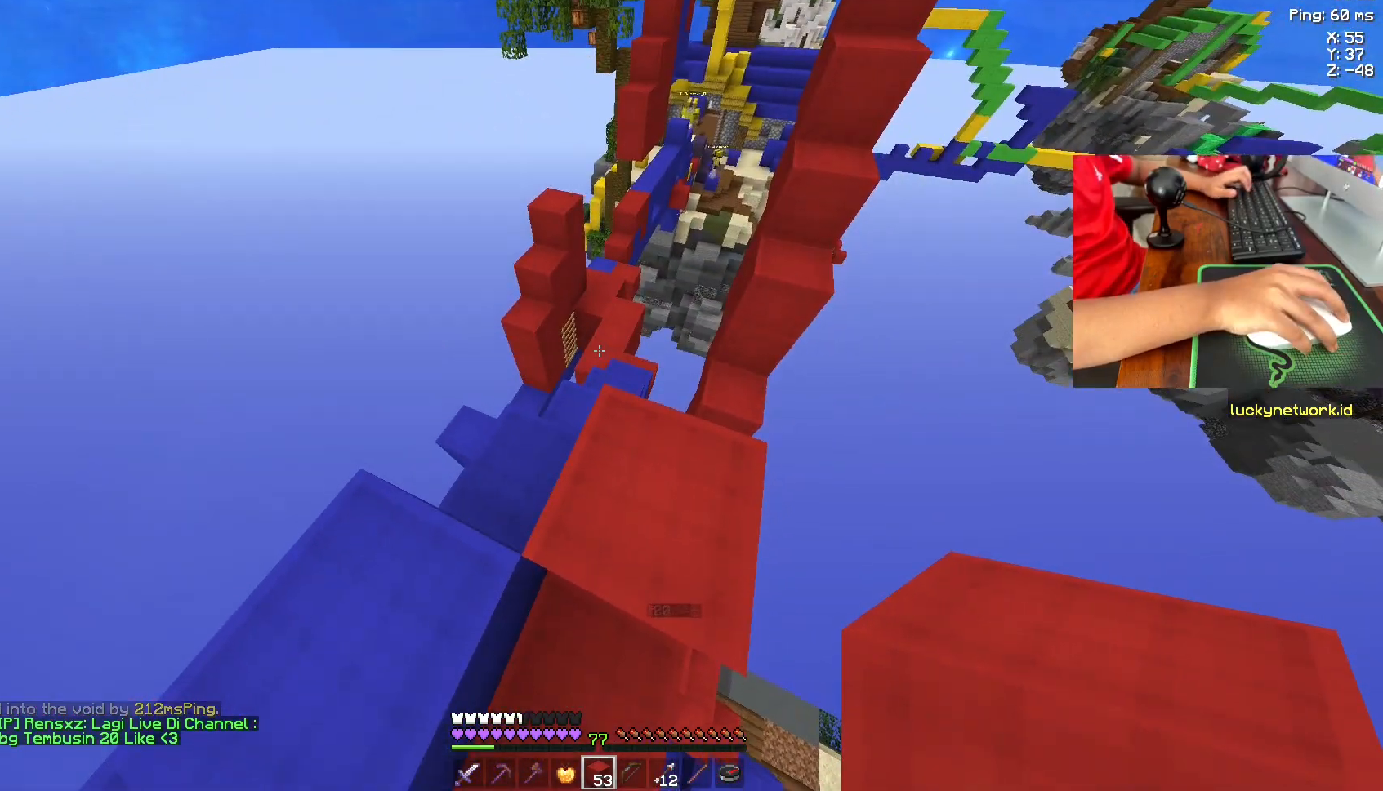
{"keys": [], "mouse": [], "events": []}
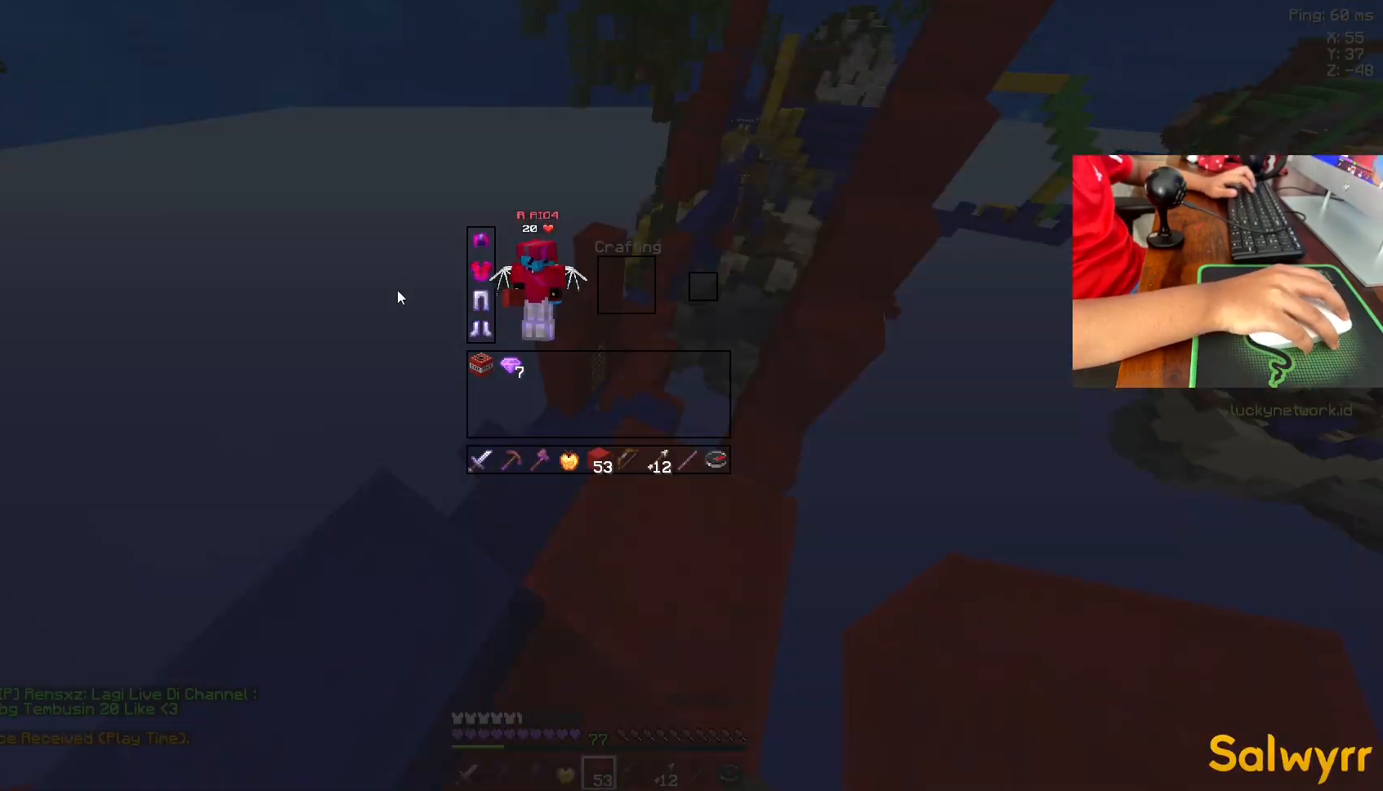
{"keys": [], "mouse": [], "events": []}
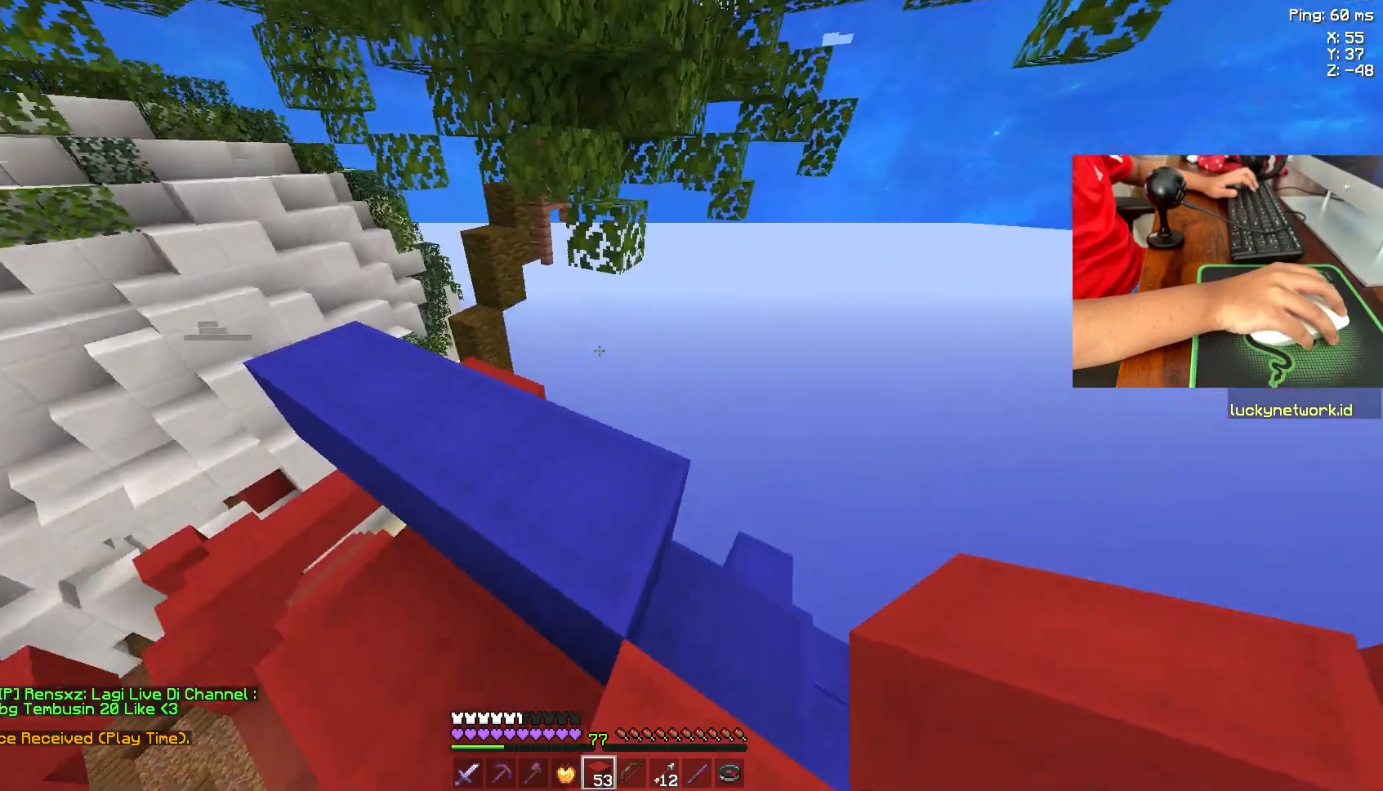
{"keys": [], "mouse": [], "events": []}
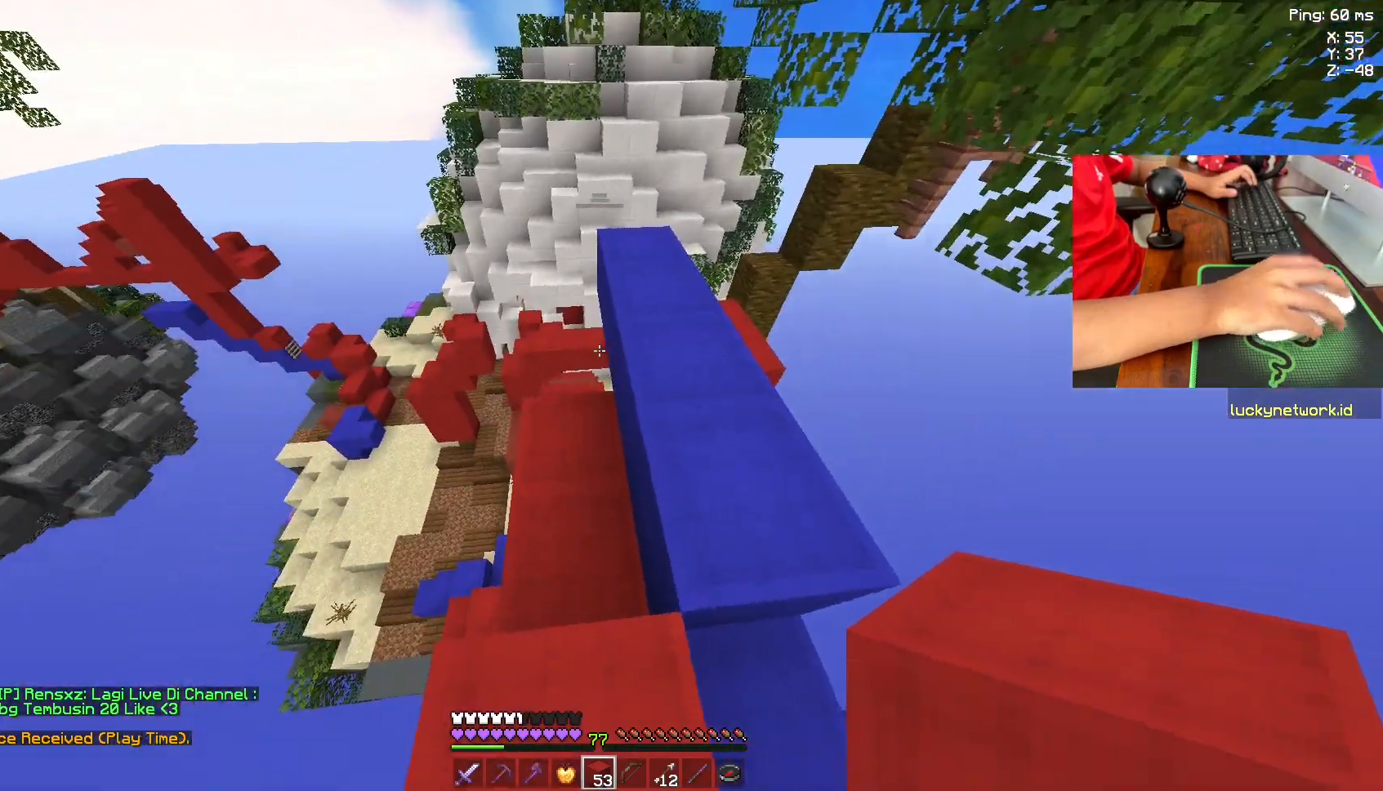
{"keys": ["w"], "mouse": [], "events": [[100, "w", "down"]]}
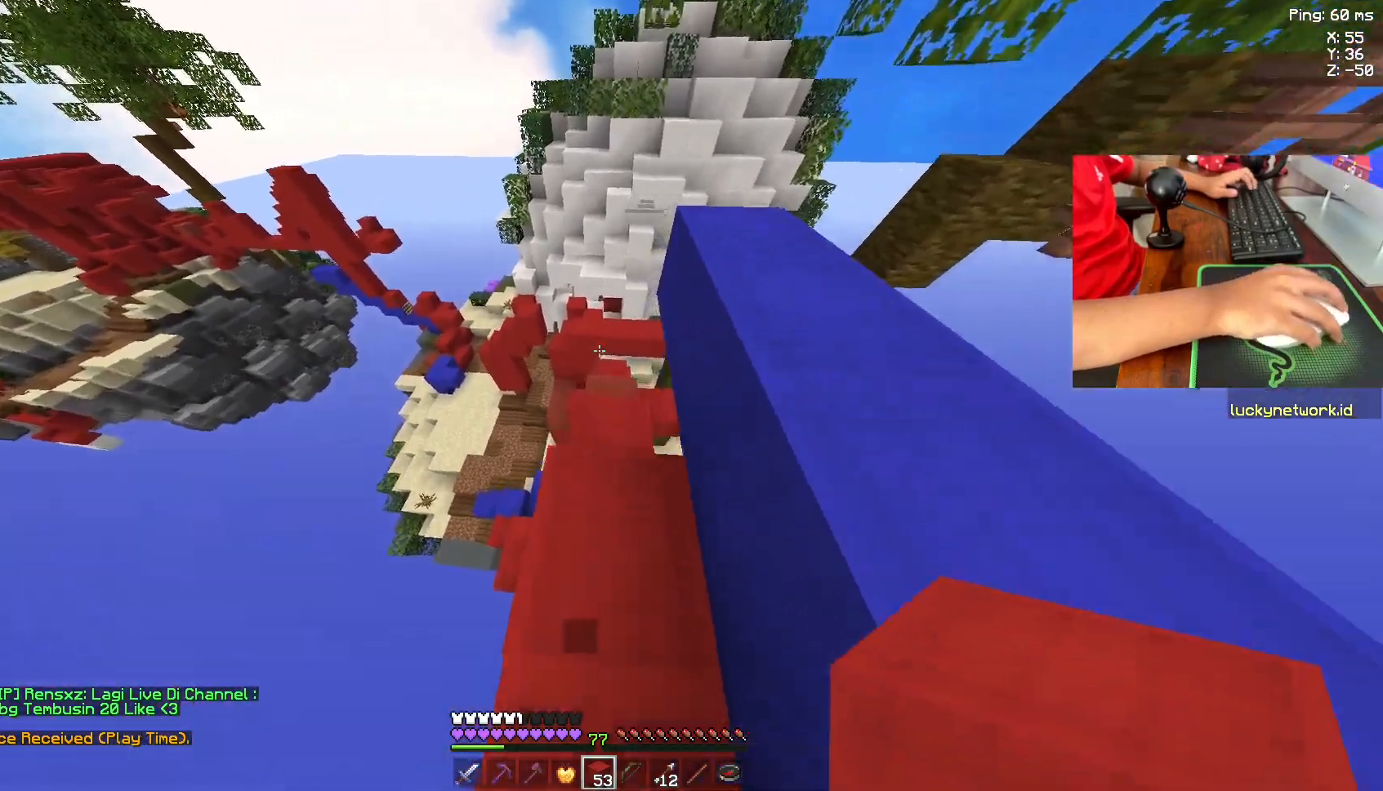
{"keys": ["w"], "mouse": [], "events": []}
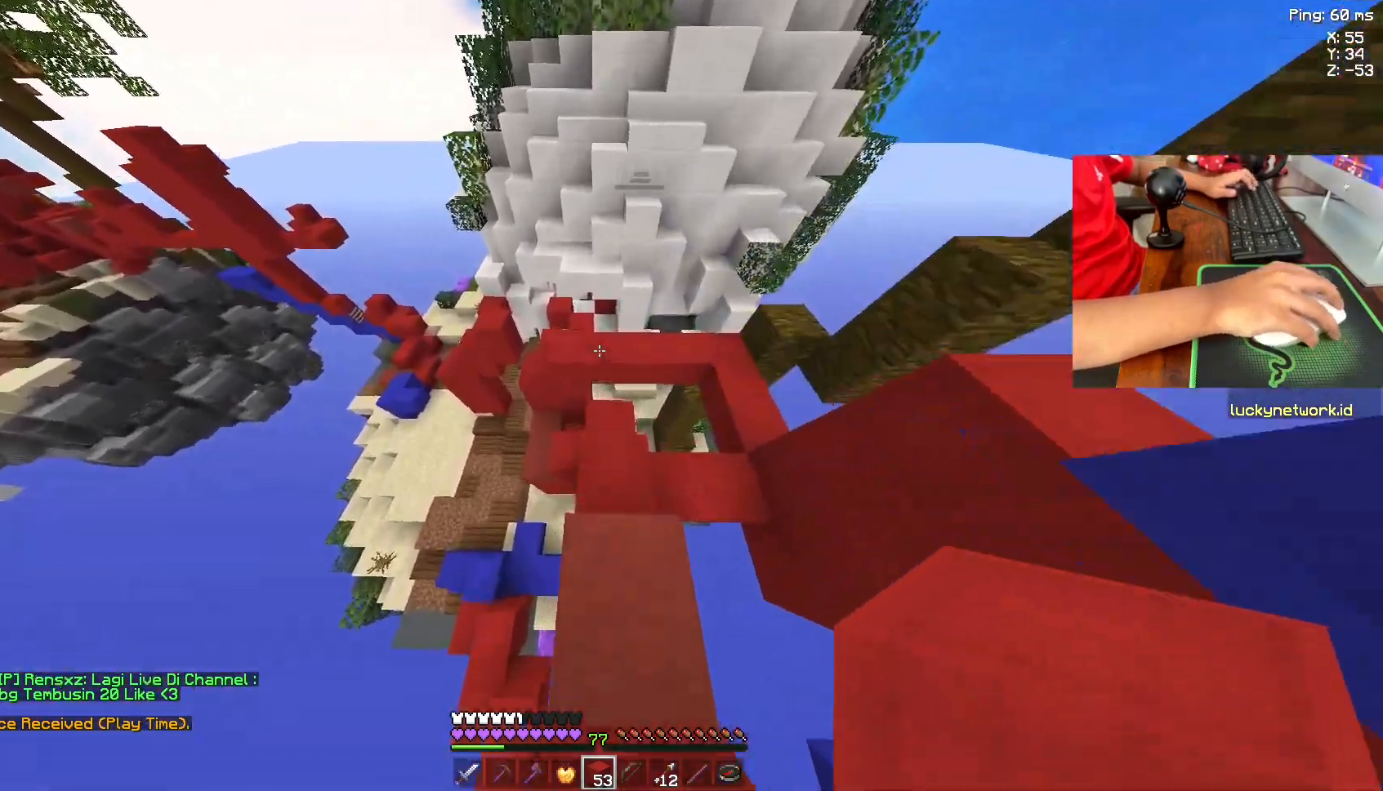
{"keys": ["space", "w"], "mouse": [], "events": [[133, "space", "down"]]}
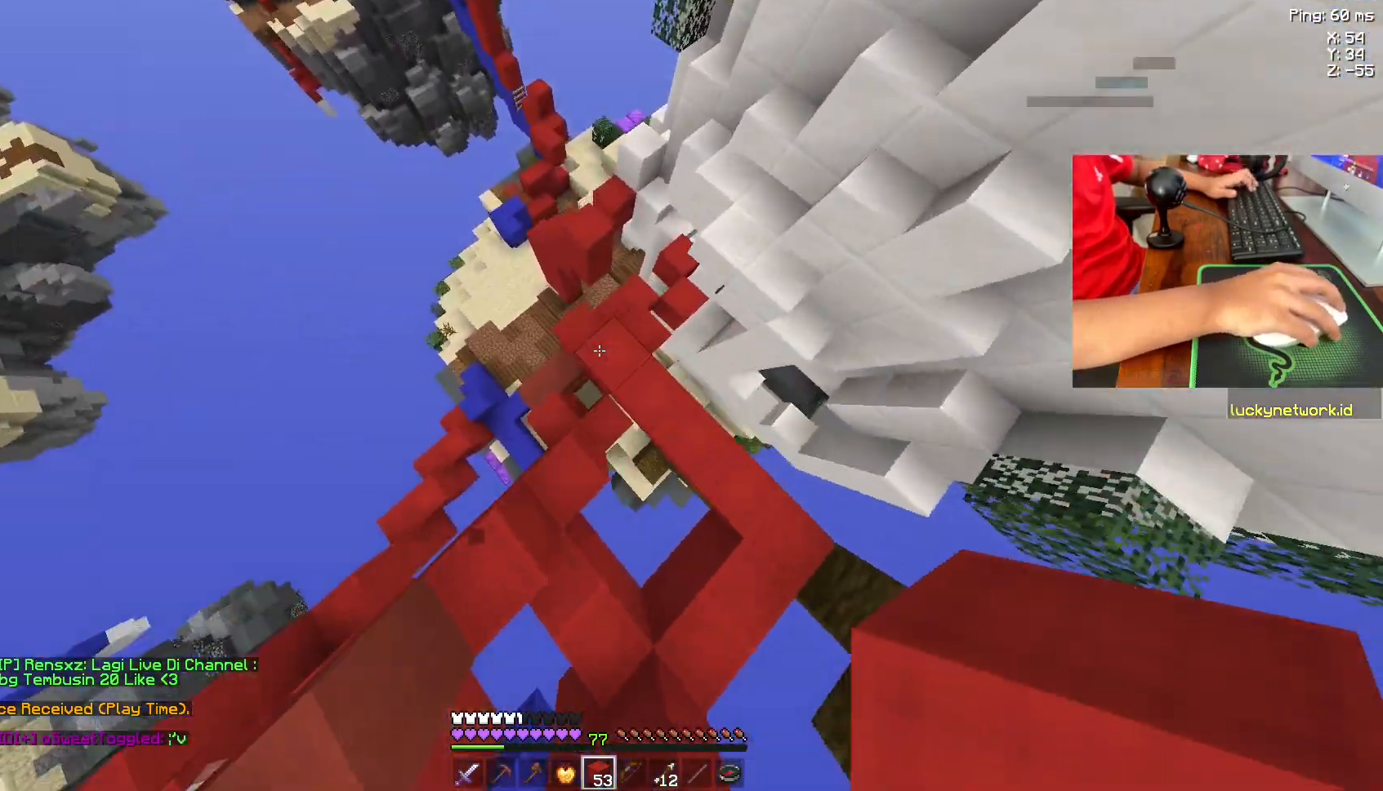
{"keys": [], "mouse": ["right"], "events": [[133, "space", "up"], [233, "mouse_right", "down"], [333, "mouse_right", "up"], [383, "w", "up"], [450, "mouse_right", "down"]]}
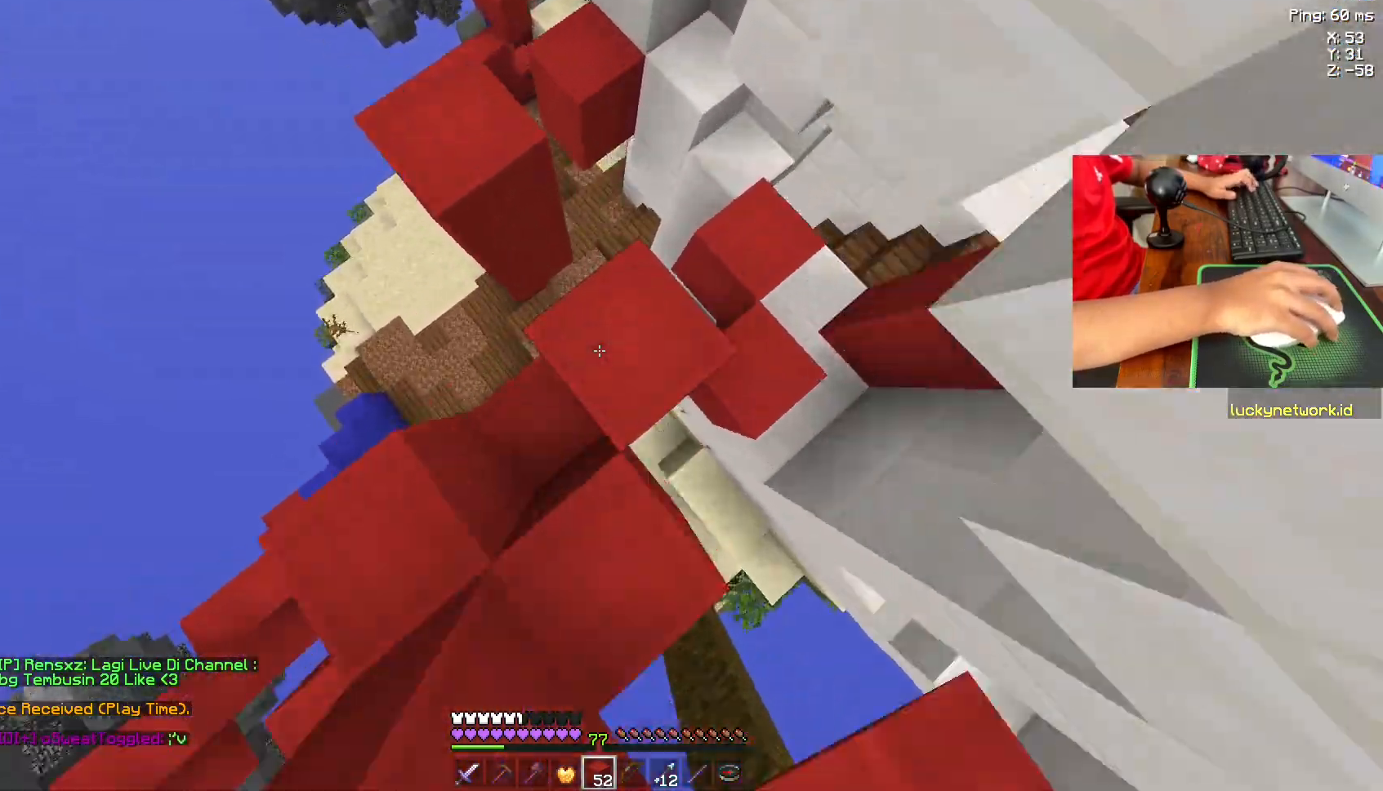
{"keys": ["w"], "mouse": ["right"], "events": [[33, "mouse_right", "up"], [83, "mouse_right", "down"], [83, "w", "down"], [200, "mouse_right", "up"], [283, "mouse_right", "down"], [400, "mouse_right", "up"], [483, "mouse_right", "down"]]}
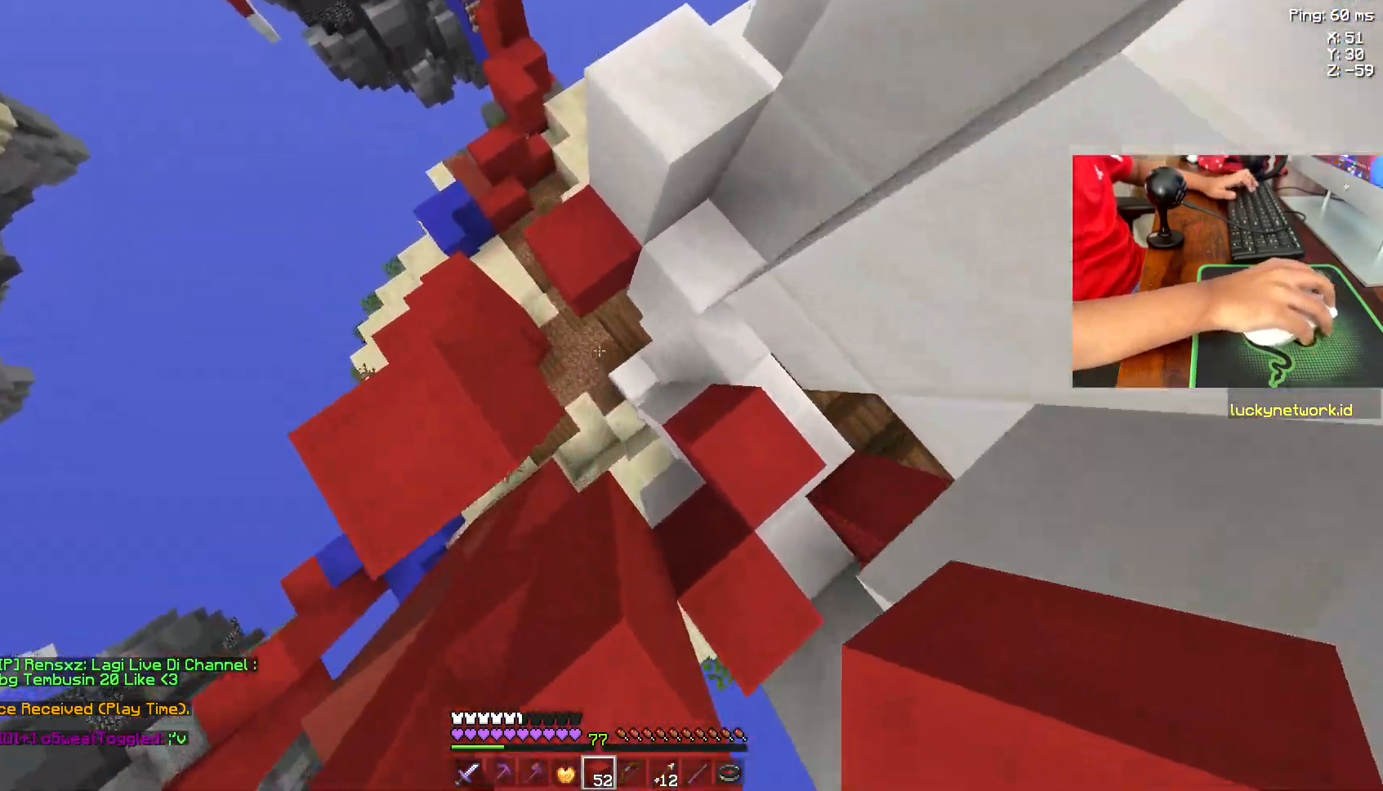
{"keys": ["w"], "mouse": ["right"], "events": [[133, "mouse_right", "up"], [250, "mouse_right", "down"], [350, "mouse_right", "up"], [450, "mouse_right", "down"]]}
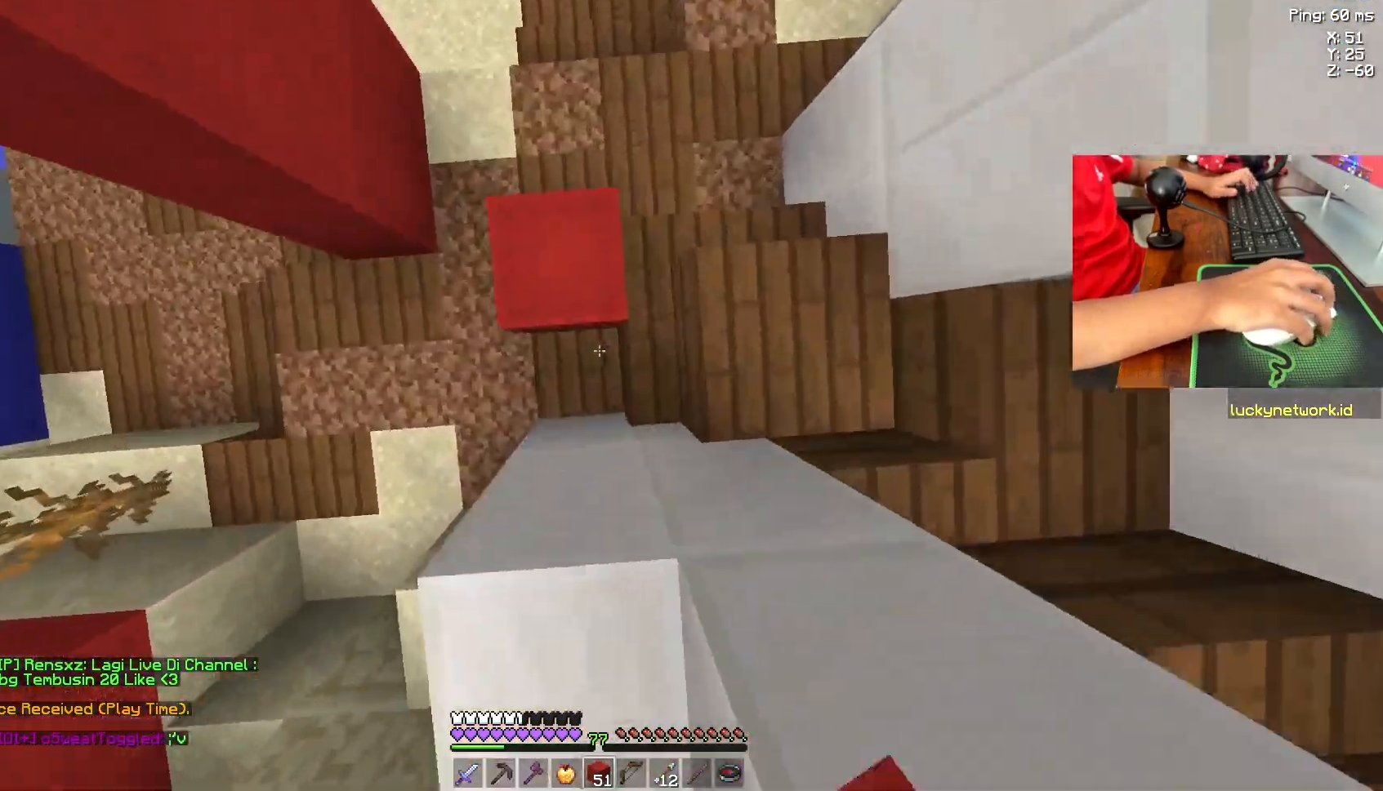
{"keys": ["space", "w"], "mouse": [], "events": [[100, "mouse_right", "up"], [150, "mouse_right", "down"], [150, "space", "down"], [300, "d", "down"], [300, "mouse_right", "up"], [483, "d", "up"]]}
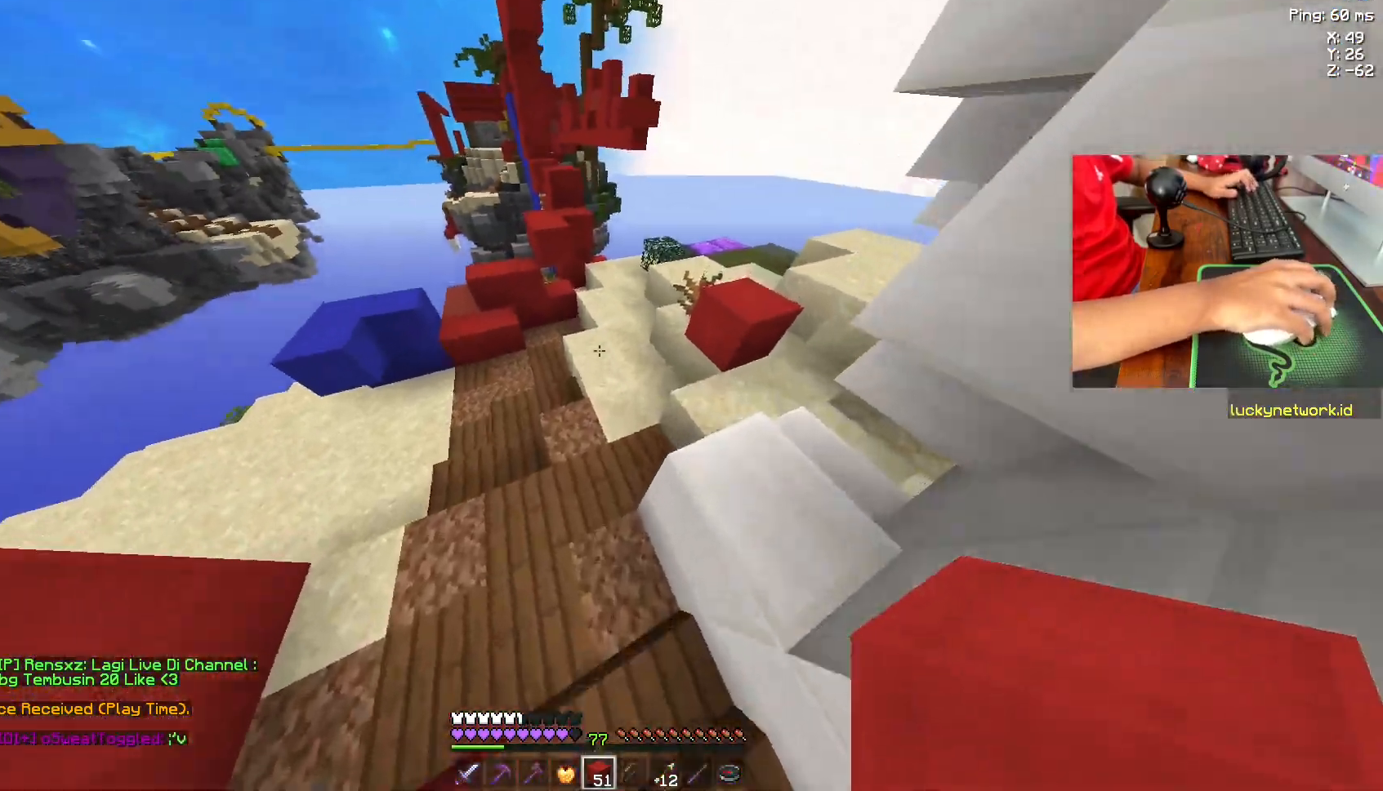
{"keys": ["space", "w"], "mouse": [], "events": []}
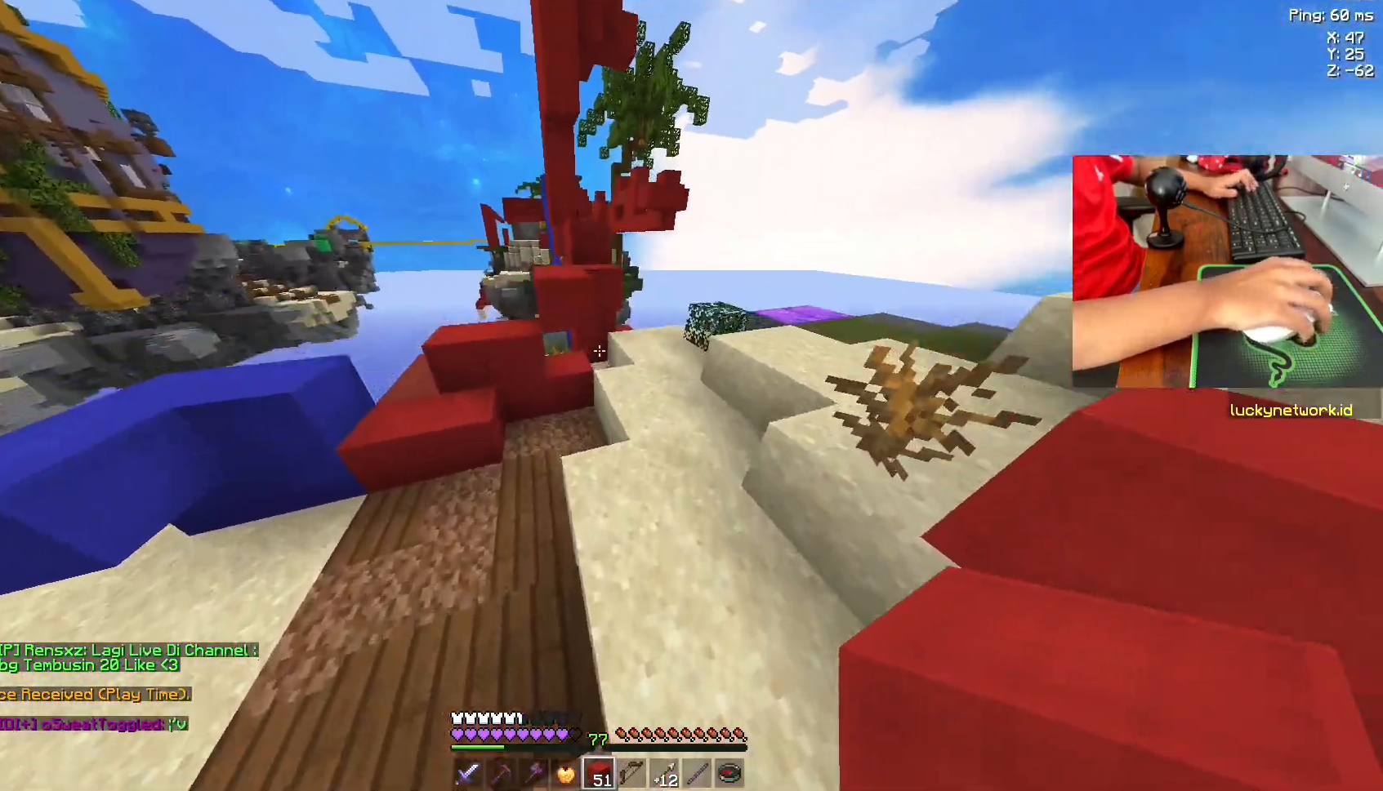
{"keys": ["space", "w"], "mouse": [], "events": [[33, "space", "up"], [100, "d", "down"], [283, "d", "up"], [350, "space", "down"]]}
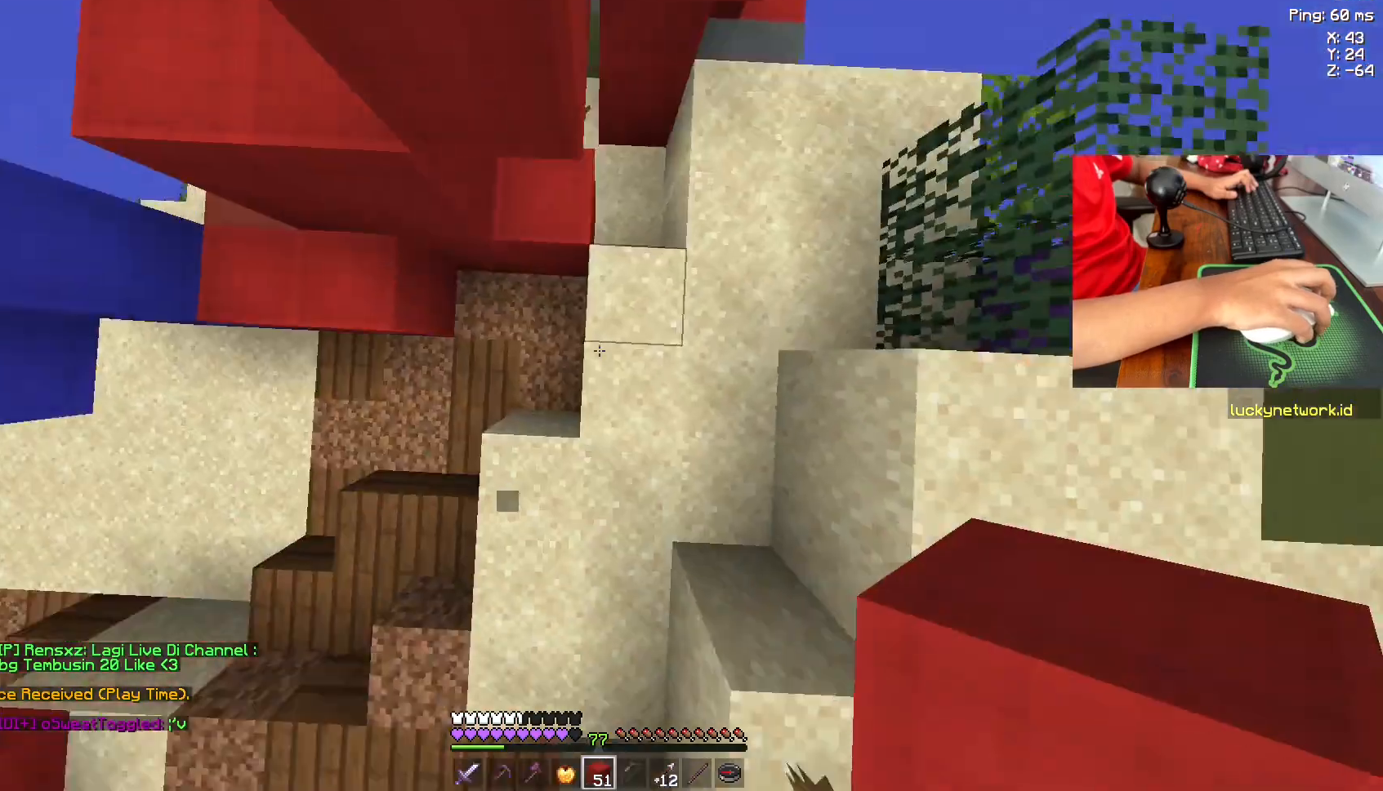
{"keys": ["space", "w"], "mouse": ["right"], "events": [[83, "mouse_right", "down"]]}
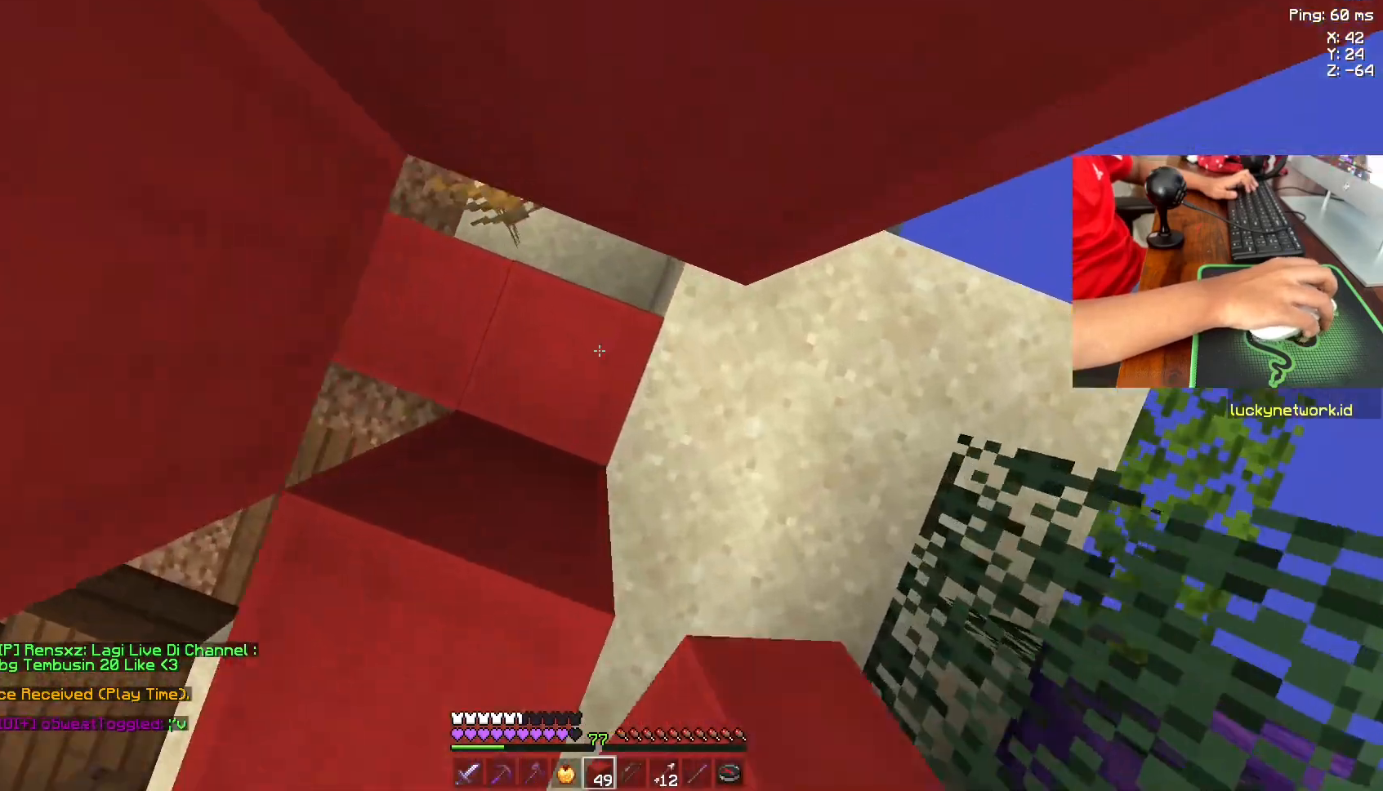
{"keys": ["space", "w"], "mouse": ["right"], "events": []}
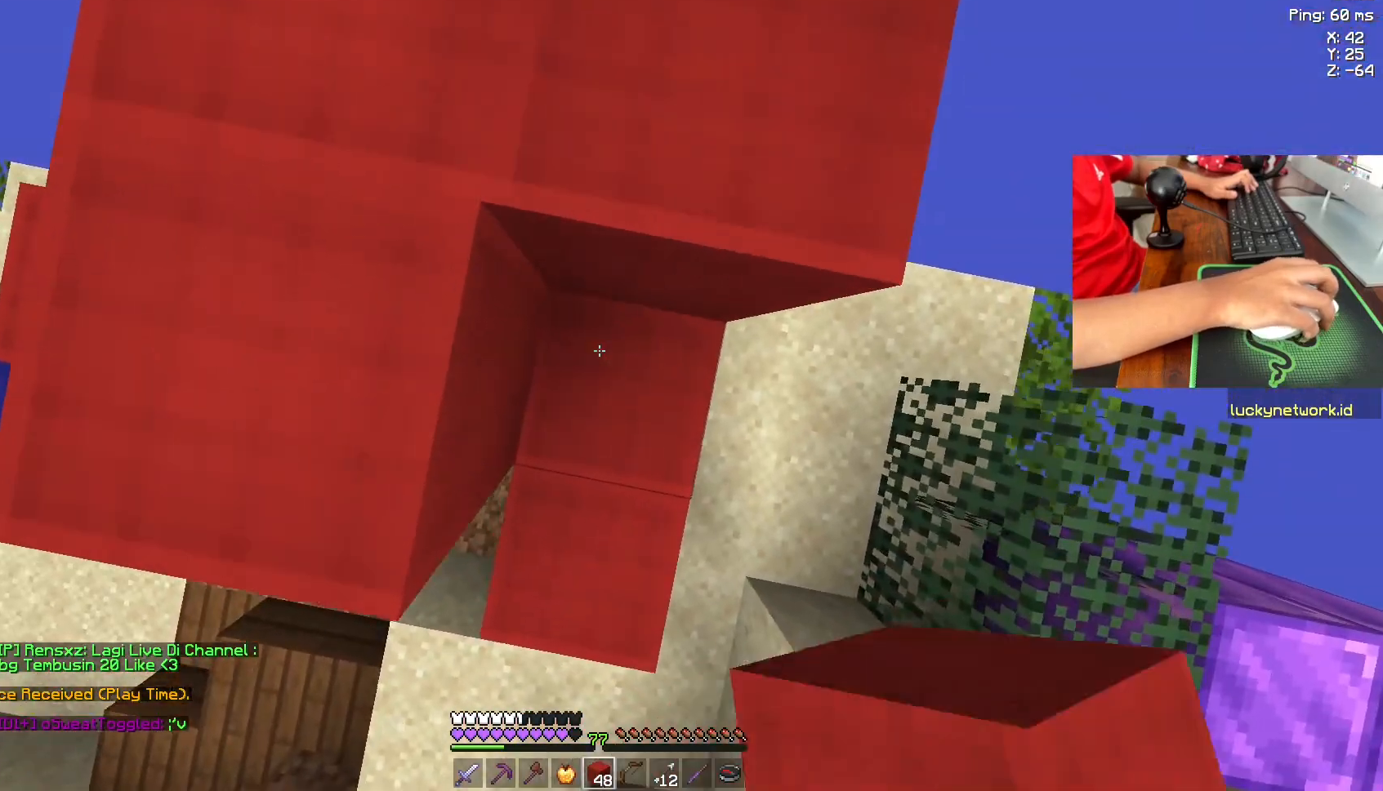
{"keys": ["space"], "mouse": ["right"], "events": [[350, "mouse_right", "up"], [500, "mouse_right", "down"], [500, "w", "up"]]}
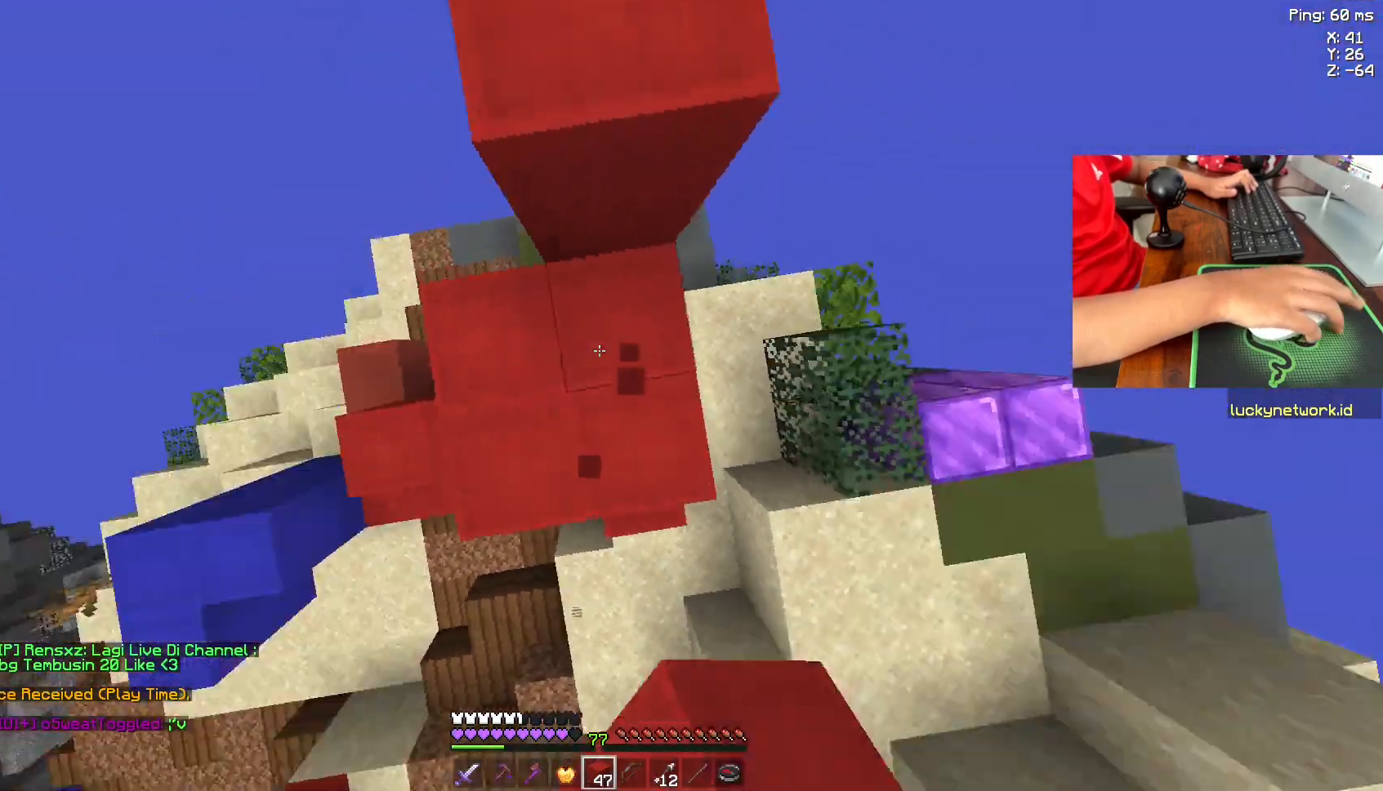
{"keys": ["space"], "mouse": [], "events": [[100, "mouse_right", "up"], [133, "mouse_right", "down"], [200, "mouse_right", "up"], [300, "mouse_right", "down"], [333, "mouse_right", "up"]]}
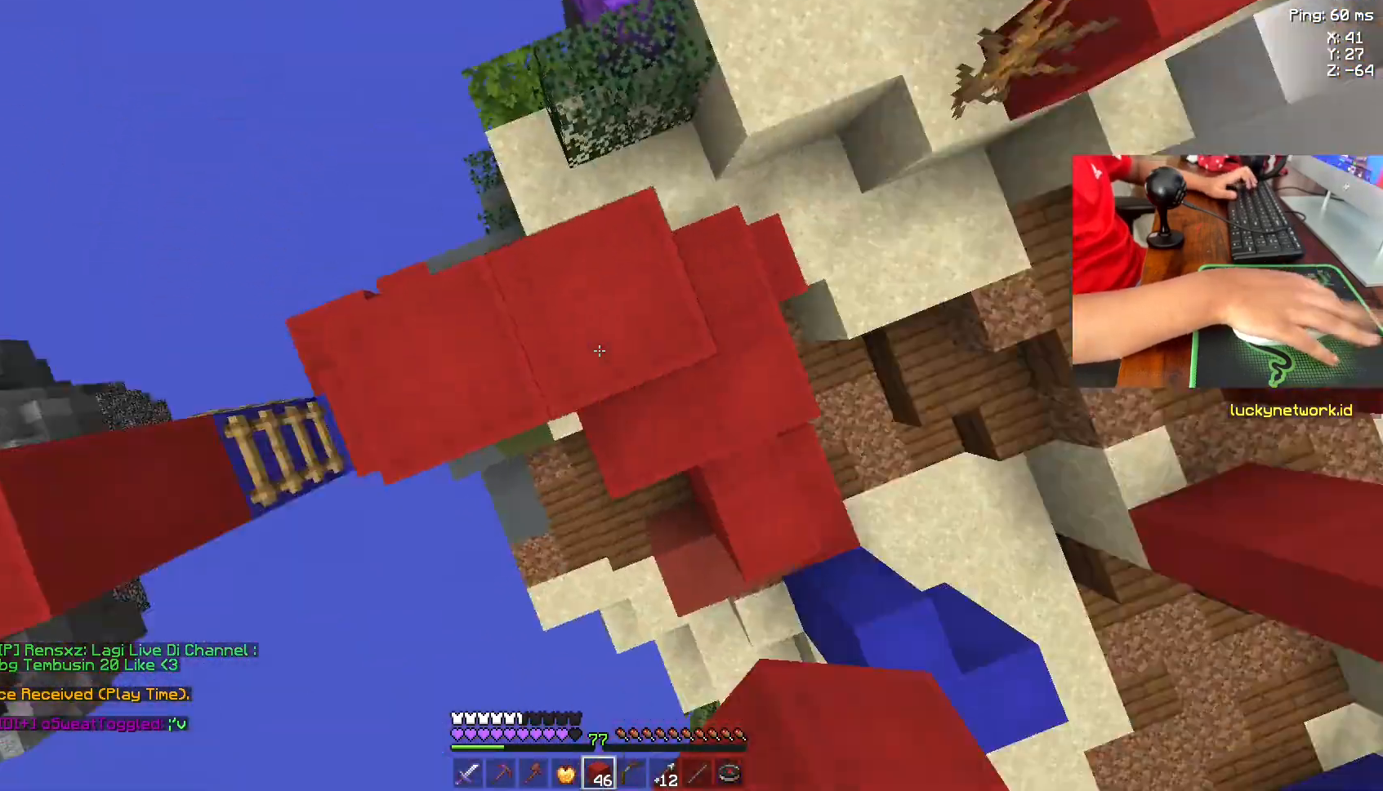
{"keys": ["space"], "mouse": ["right"], "events": [[33, "mouse_right", "down"], [133, "mouse_right", "up"], [183, "mouse_right", "down"], [383, "mouse_right", "up"], [433, "mouse_right", "down"]]}
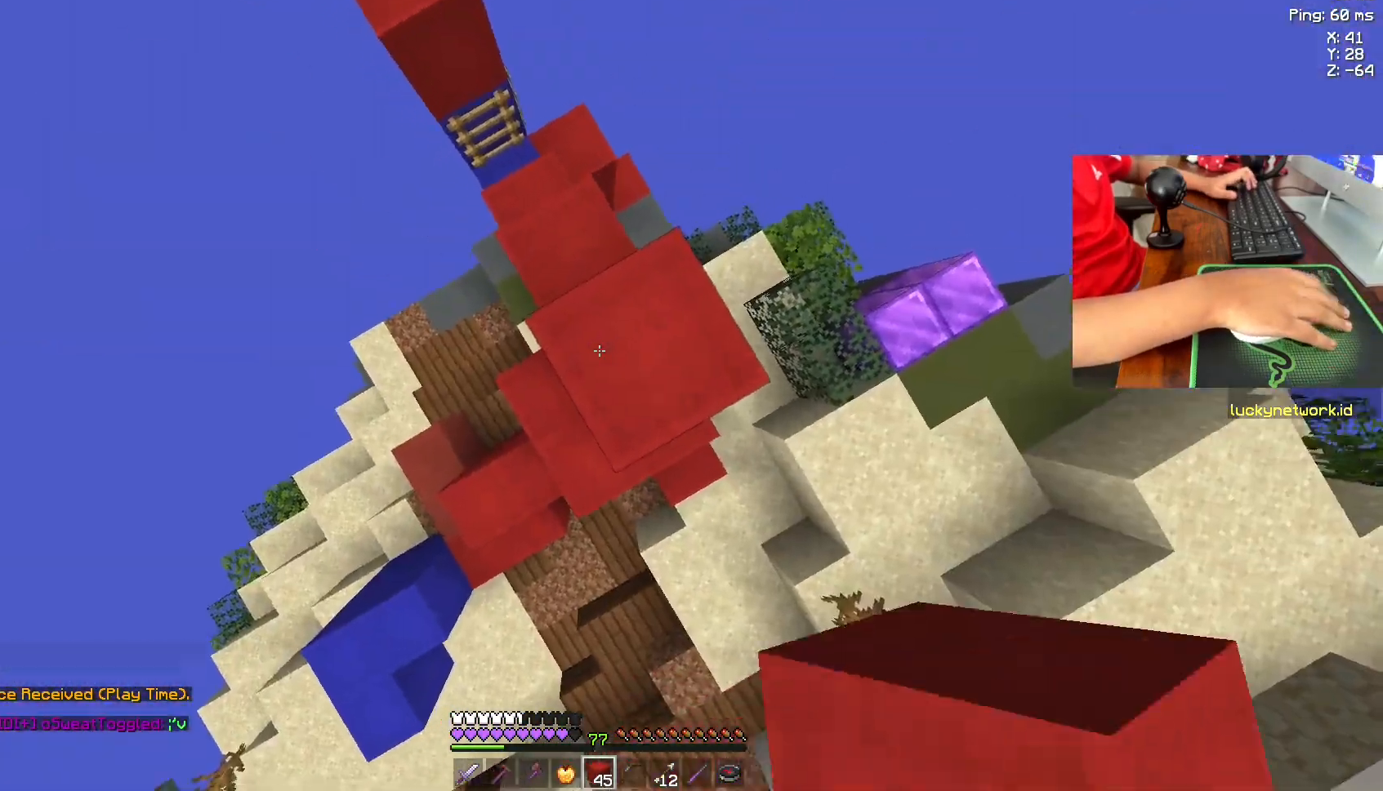
{"keys": ["space"], "mouse": [], "events": [[133, "mouse_right", "up"], [283, "mouse_right", "down"], [433, "mouse_right", "up"]]}
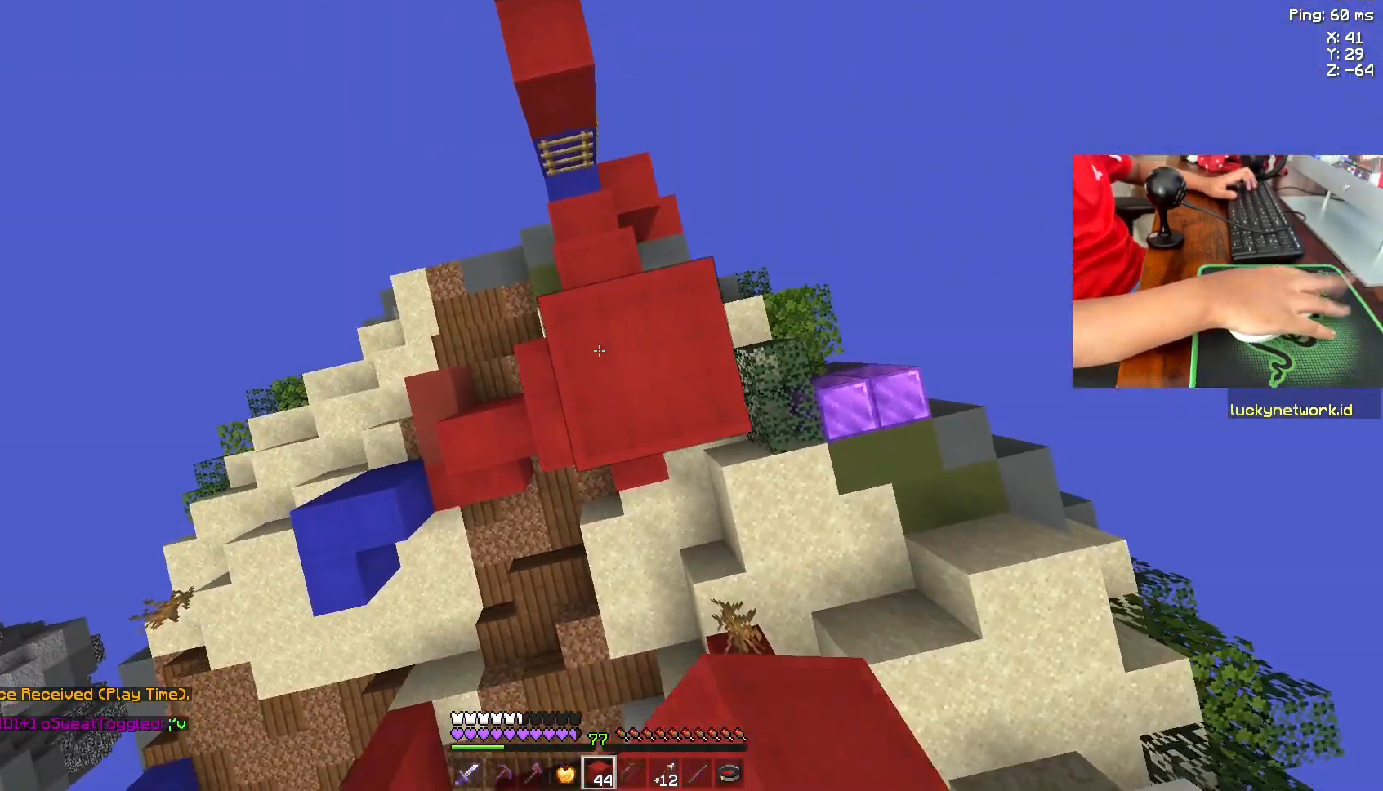
{"keys": ["space"], "mouse": [], "events": [[83, "mouse_right", "down"], [200, "mouse_right", "up"], [250, "mouse_right", "down"], [300, "mouse_right", "up"], [350, "mouse_right", "down"], [450, "mouse_right", "up"]]}